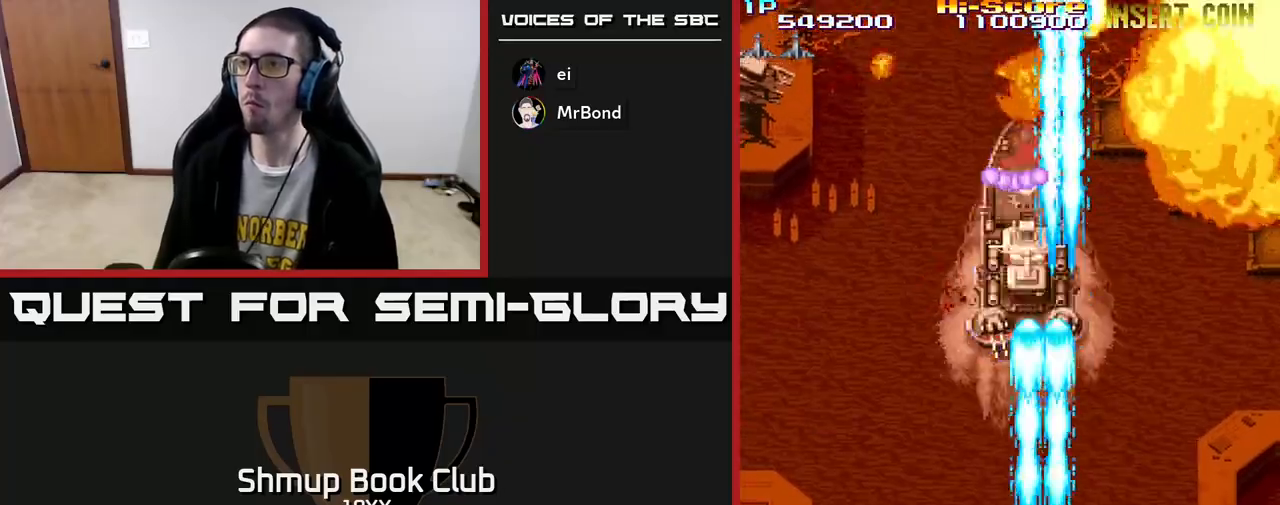
Gameplay with a controller (Xbox layout); each line is a JSON object with the inputs held at the frame after it. "events" lists button and stick changes between this image and that frame as [ms after this image, input, new state], when the widget could be followed in between.
{"buttons": ["A", "R2", "DPAD_RIGHT"], "left_stick": "center", "right_stick": "center", "events": [[17, "DPAD_DOWN", "up"], [133, "DPAD_UP", "down"], [283, "DPAD_UP", "up"], [333, "DPAD_LEFT", "up"], [350, "DPAD_RIGHT", "down"], [417, "A", "down"]]}
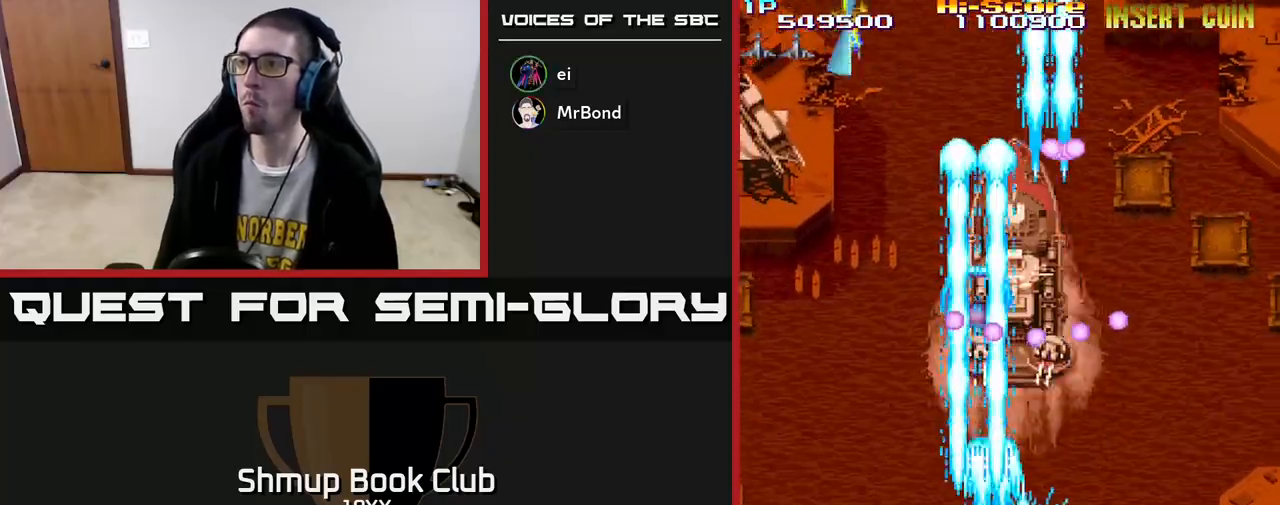
{"buttons": ["R2", "DPAD_LEFT"], "left_stick": "center", "right_stick": "center", "events": [[83, "DPAD_RIGHT", "up"], [100, "DPAD_DOWN", "down"], [117, "DPAD_LEFT", "down"], [200, "A", "up"], [367, "DPAD_DOWN", "up"]]}
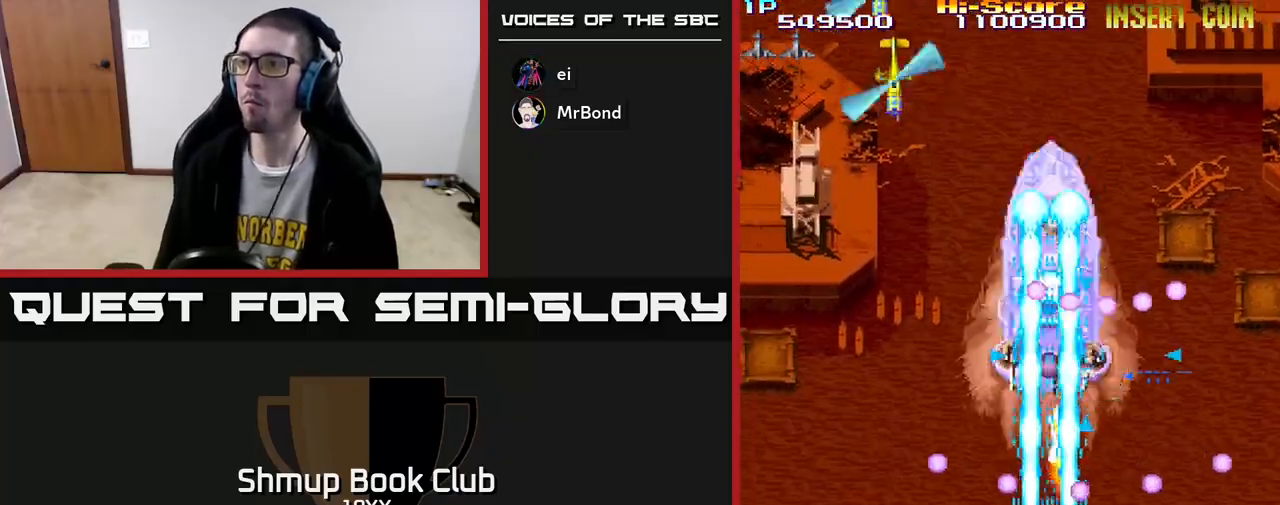
{"buttons": ["R2", "DPAD_UP"], "left_stick": "center", "right_stick": "center", "events": [[267, "DPAD_UP", "down"], [500, "DPAD_LEFT", "up"]]}
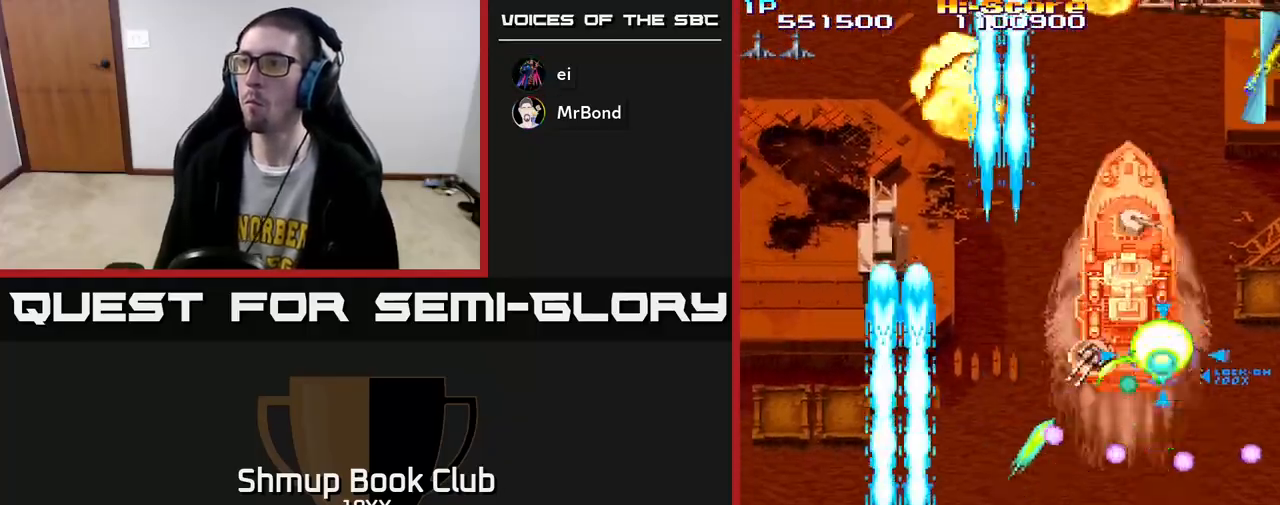
{"buttons": ["R2", "DPAD_UP"], "left_stick": "center", "right_stick": "center", "events": [[83, "DPAD_RIGHT", "down"], [183, "DPAD_RIGHT", "up"]]}
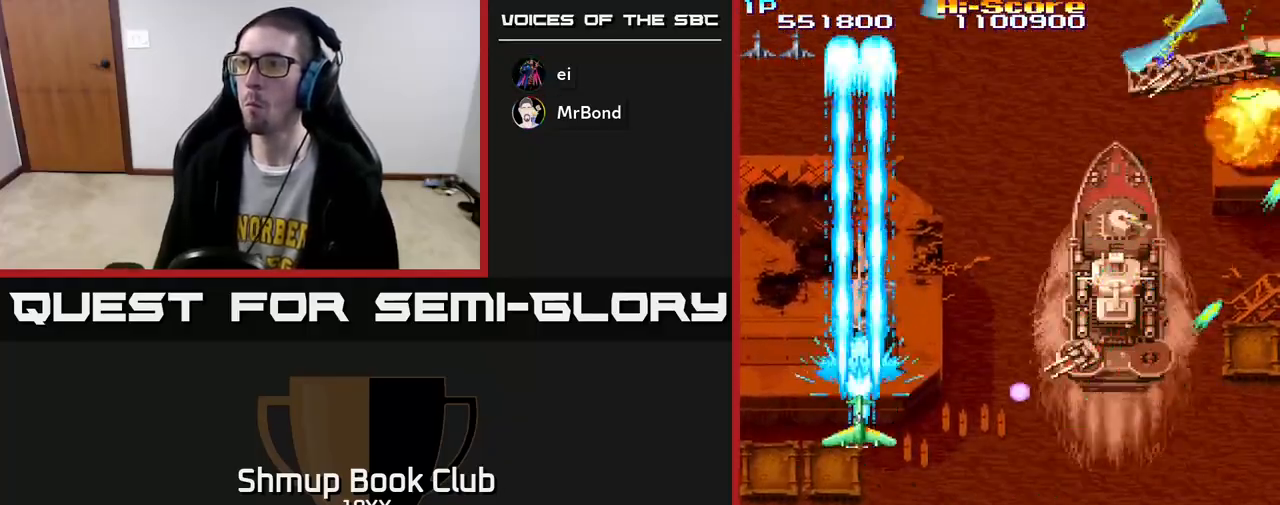
{"buttons": ["R2", "DPAD_DOWN"], "left_stick": "center", "right_stick": "center", "events": [[233, "DPAD_RIGHT", "down"], [283, "DPAD_DOWN", "down"], [283, "DPAD_RIGHT", "up"], [283, "DPAD_UP", "up"]]}
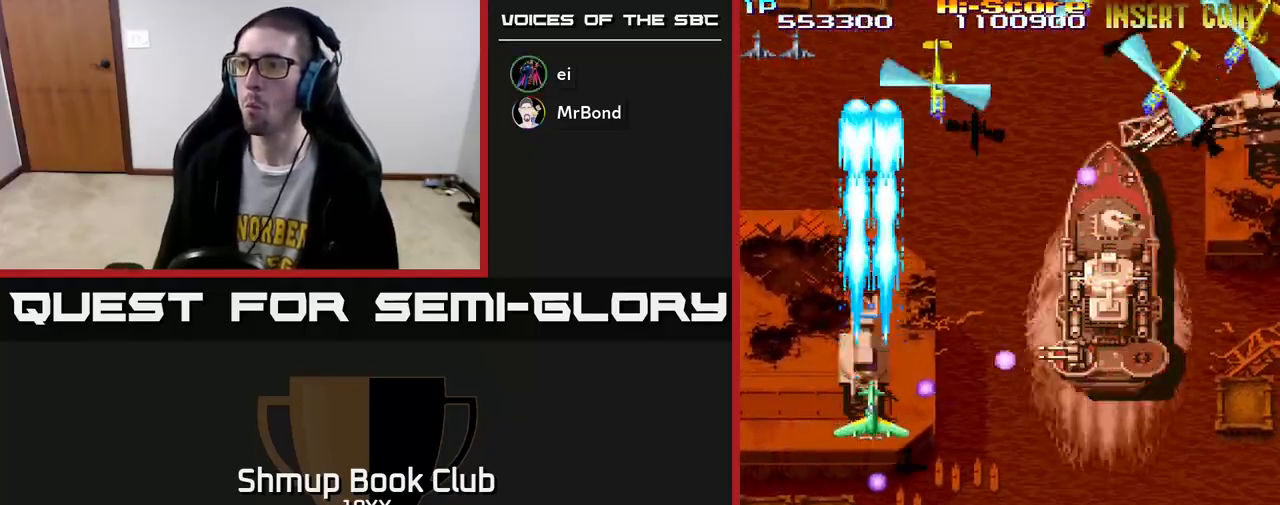
{"buttons": ["R2", "DPAD_RIGHT"], "left_stick": "center", "right_stick": "center", "events": [[33, "DPAD_DOWN", "up"], [67, "DPAD_LEFT", "down"], [167, "DPAD_DOWN", "down"], [250, "DPAD_LEFT", "up"], [283, "DPAD_RIGHT", "down"], [467, "DPAD_DOWN", "up"]]}
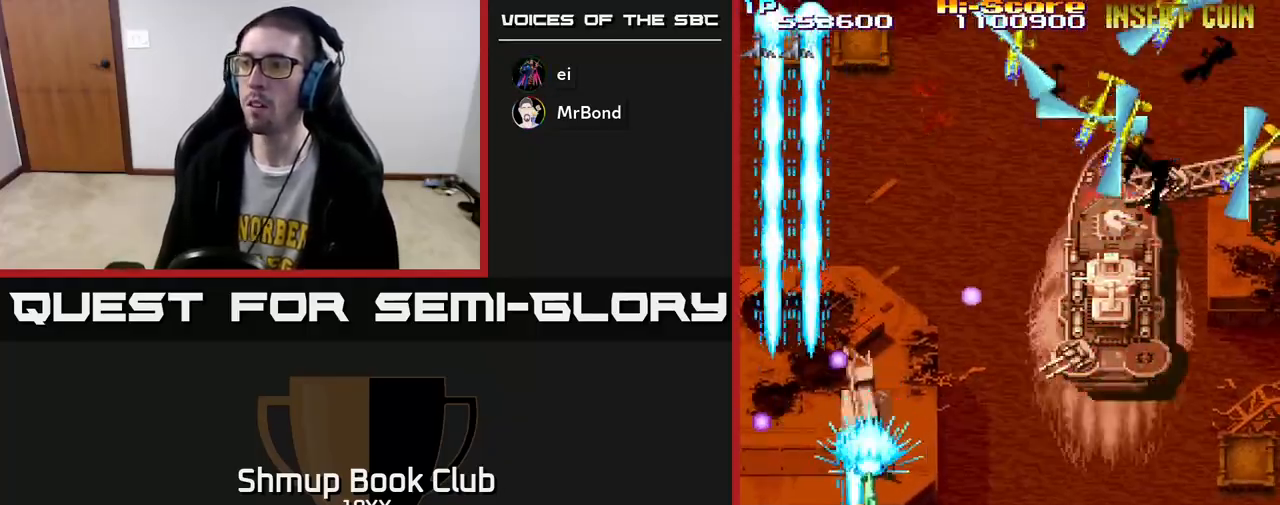
{"buttons": ["R2", "DPAD_RIGHT"], "left_stick": "center", "right_stick": "center", "events": [[17, "DPAD_RIGHT", "up"], [67, "DPAD_LEFT", "down"], [117, "DPAD_DOWN", "down"], [133, "DPAD_LEFT", "up"], [200, "DPAD_RIGHT", "down"], [217, "DPAD_DOWN", "up"], [300, "DPAD_UP", "down"], [333, "DPAD_UP", "up"]]}
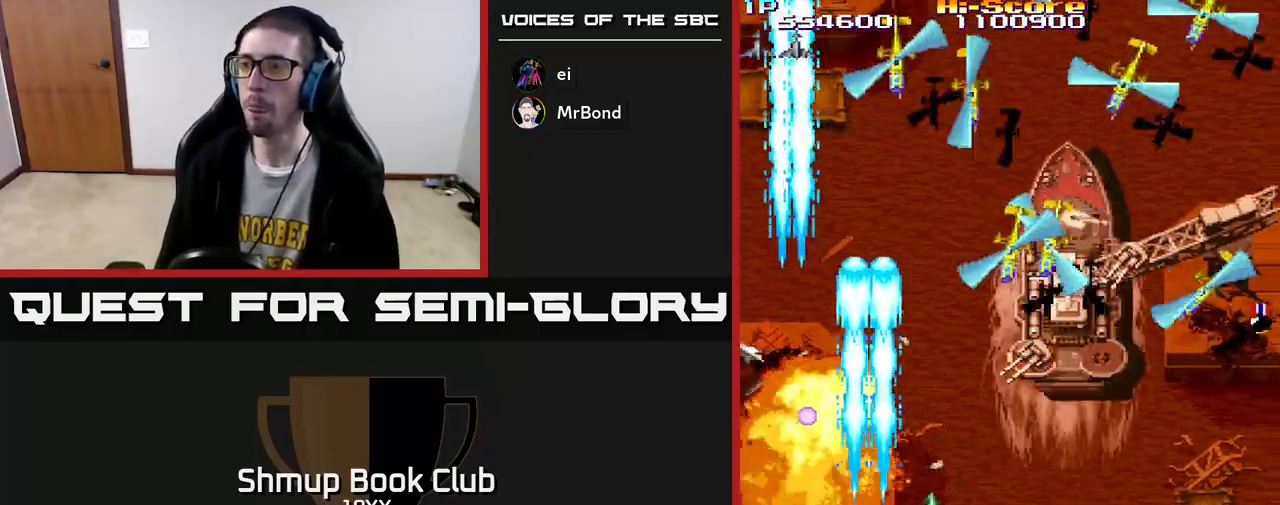
{"buttons": ["A", "R2", "DPAD_DOWN", "DPAD_RIGHT"], "left_stick": "center", "right_stick": "center", "events": [[283, "A", "down"], [283, "DPAD_RIGHT", "up"], [317, "DPAD_LEFT", "down"], [383, "DPAD_DOWN", "down"], [400, "DPAD_LEFT", "up"], [433, "DPAD_RIGHT", "down"]]}
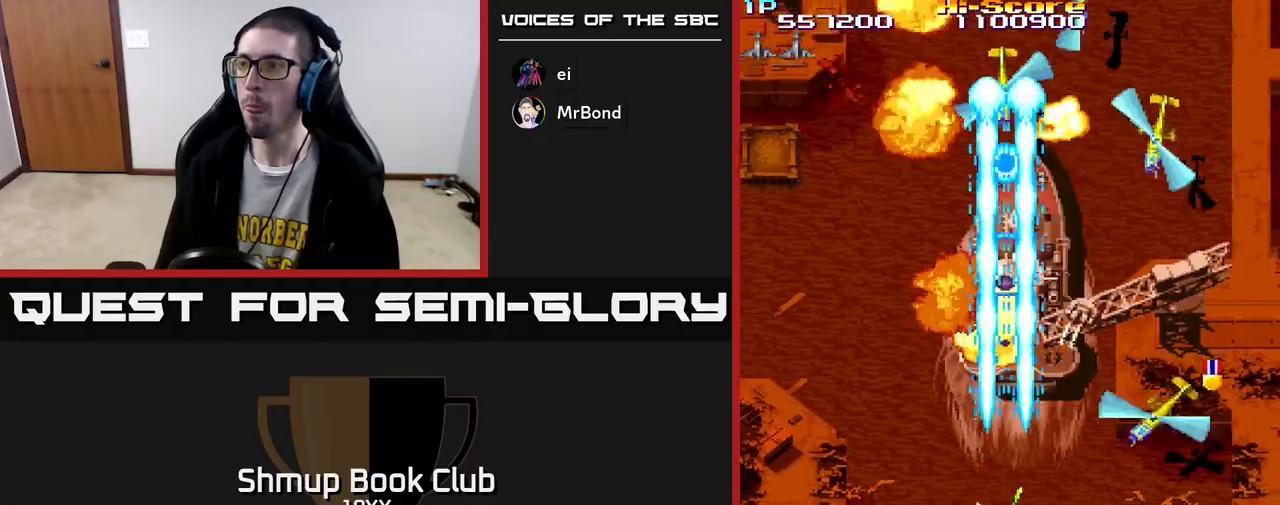
{"buttons": ["R2", "DPAD_RIGHT"], "left_stick": "center", "right_stick": "center", "events": [[33, "DPAD_RIGHT", "up"], [117, "A", "up"], [300, "DPAD_RIGHT", "down"], [350, "DPAD_DOWN", "up"], [400, "DPAD_DOWN", "down"], [483, "DPAD_DOWN", "up"]]}
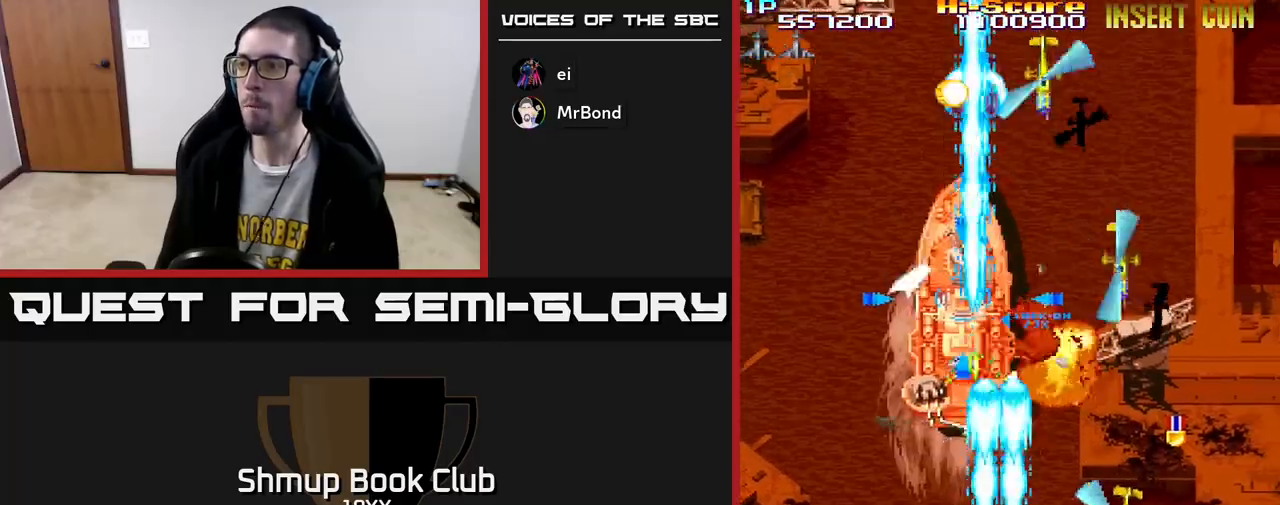
{"buttons": ["R2", "DPAD_UP"], "left_stick": "center", "right_stick": "center", "events": [[317, "DPAD_UP", "down"], [333, "DPAD_RIGHT", "up"], [383, "DPAD_LEFT", "down"], [383, "DPAD_UP", "up"], [433, "DPAD_UP", "down"], [500, "DPAD_LEFT", "up"]]}
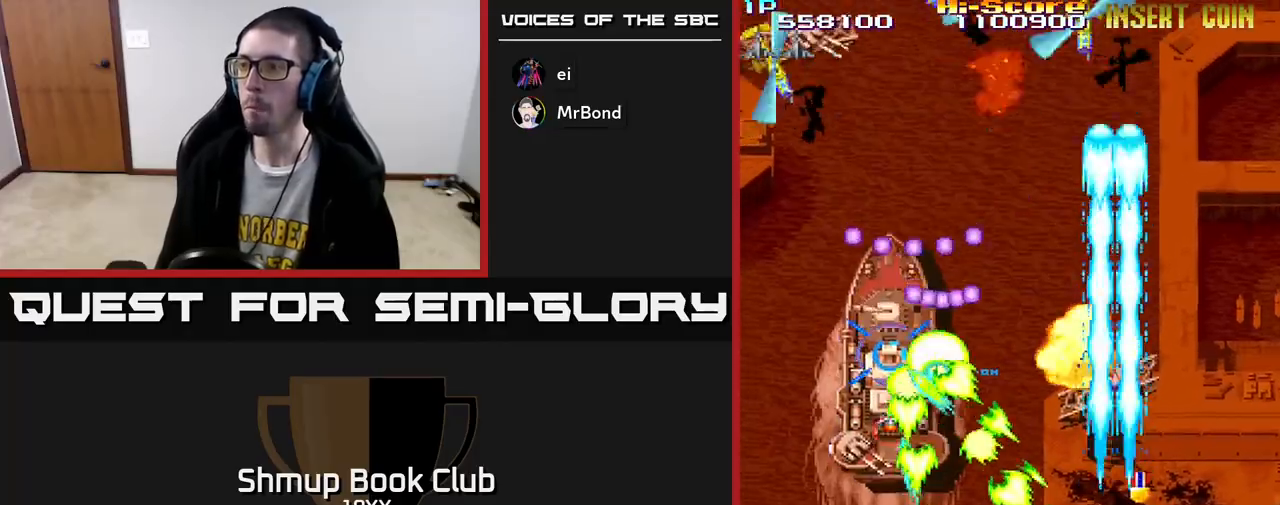
{"buttons": ["R2", "DPAD_UP", "DPAD_RIGHT"], "left_stick": "center", "right_stick": "center", "events": [[33, "DPAD_RIGHT", "down"], [183, "DPAD_RIGHT", "up"], [233, "DPAD_LEFT", "down"], [233, "DPAD_UP", "up"], [317, "DPAD_UP", "down"], [367, "DPAD_LEFT", "up"], [450, "DPAD_RIGHT", "down"]]}
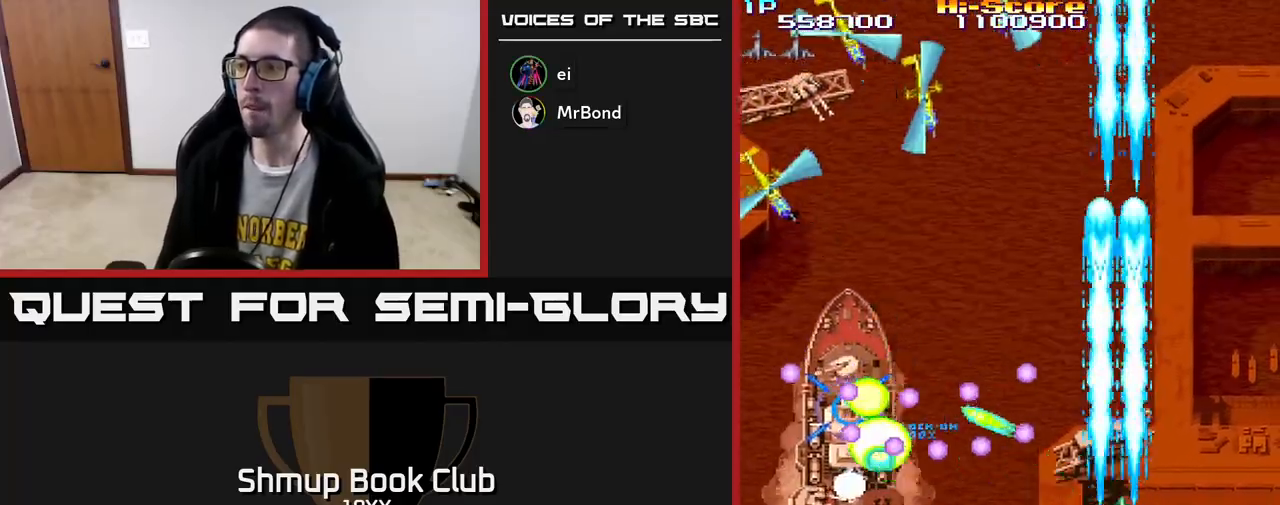
{"buttons": ["R2", "DPAD_LEFT"], "left_stick": "center", "right_stick": "center", "events": [[33, "DPAD_UP", "up"], [117, "DPAD_RIGHT", "up"], [167, "DPAD_LEFT", "down"], [217, "DPAD_UP", "down"], [233, "DPAD_LEFT", "up"], [483, "DPAD_LEFT", "down"], [500, "DPAD_UP", "up"]]}
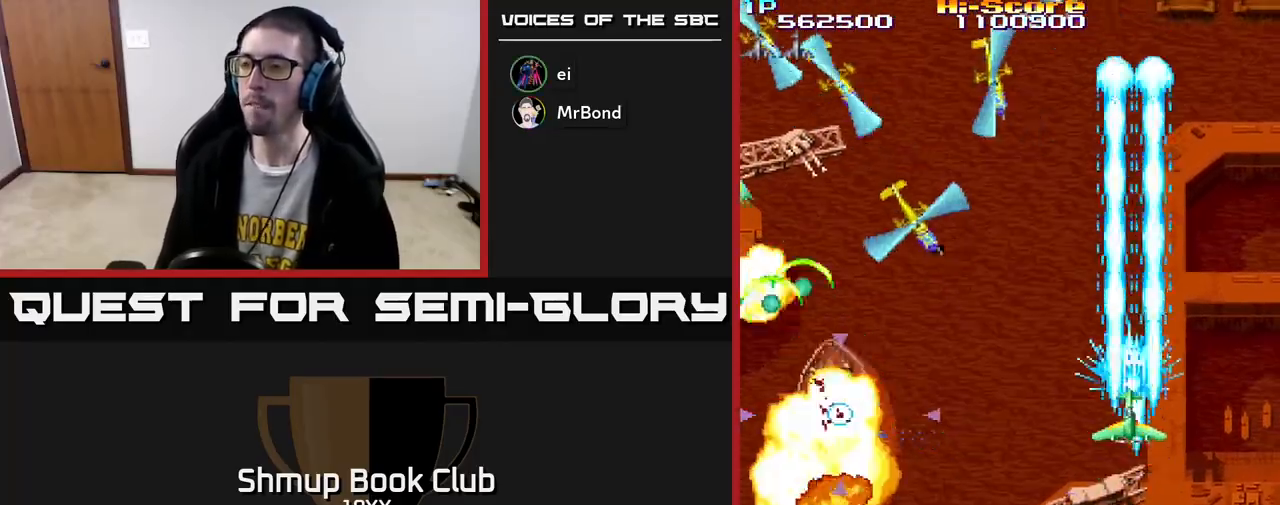
{"buttons": ["R2", "DPAD_DOWN"], "left_stick": "center", "right_stick": "center", "events": [[50, "DPAD_DOWN", "down"], [167, "DPAD_LEFT", "up"], [233, "DPAD_RIGHT", "down"], [317, "DPAD_RIGHT", "up"]]}
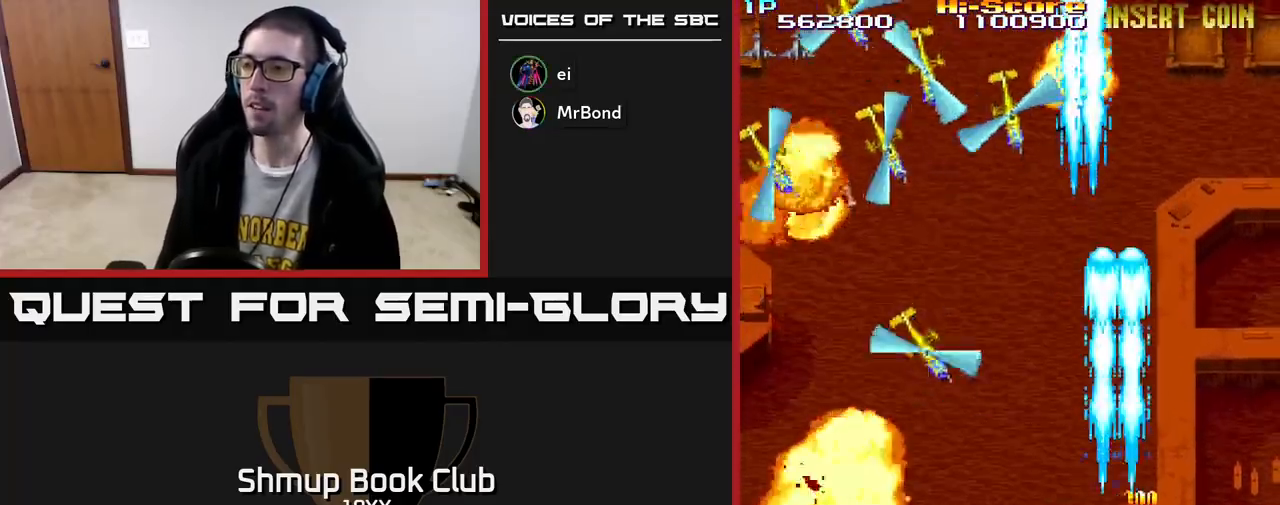
{"buttons": ["R2", "DPAD_LEFT"], "left_stick": "center", "right_stick": "center", "events": [[183, "DPAD_LEFT", "down"], [267, "DPAD_DOWN", "up"]]}
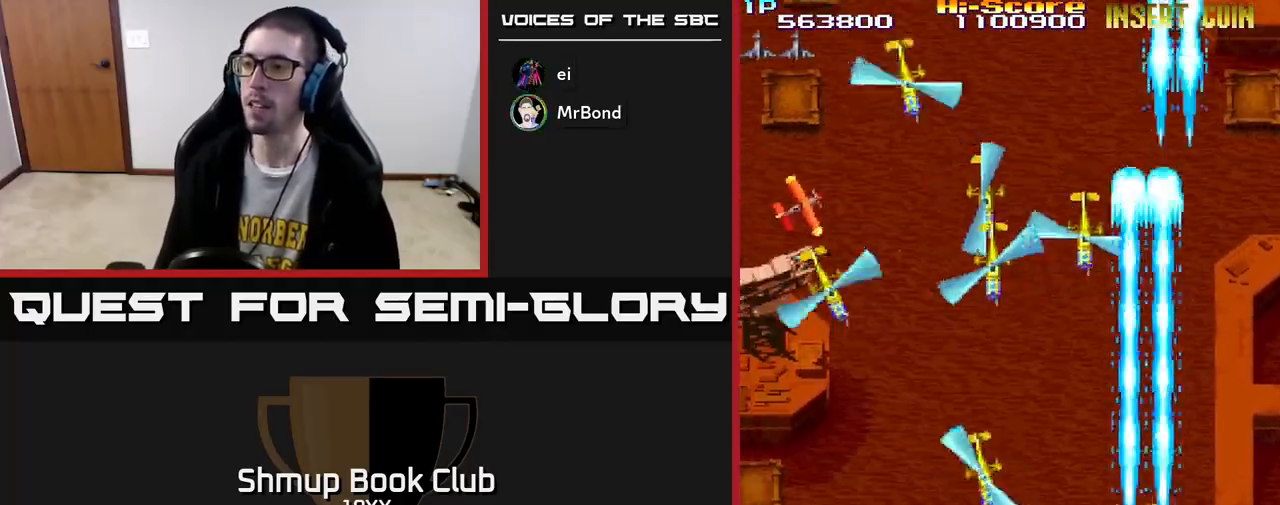
{"buttons": ["R2", "DPAD_LEFT"], "left_stick": "center", "right_stick": "center", "events": [[33, "DPAD_LEFT", "up"], [50, "DPAD_DOWN", "down"], [50, "DPAD_RIGHT", "down"], [100, "DPAD_DOWN", "up"], [233, "DPAD_RIGHT", "up"], [267, "DPAD_LEFT", "down"]]}
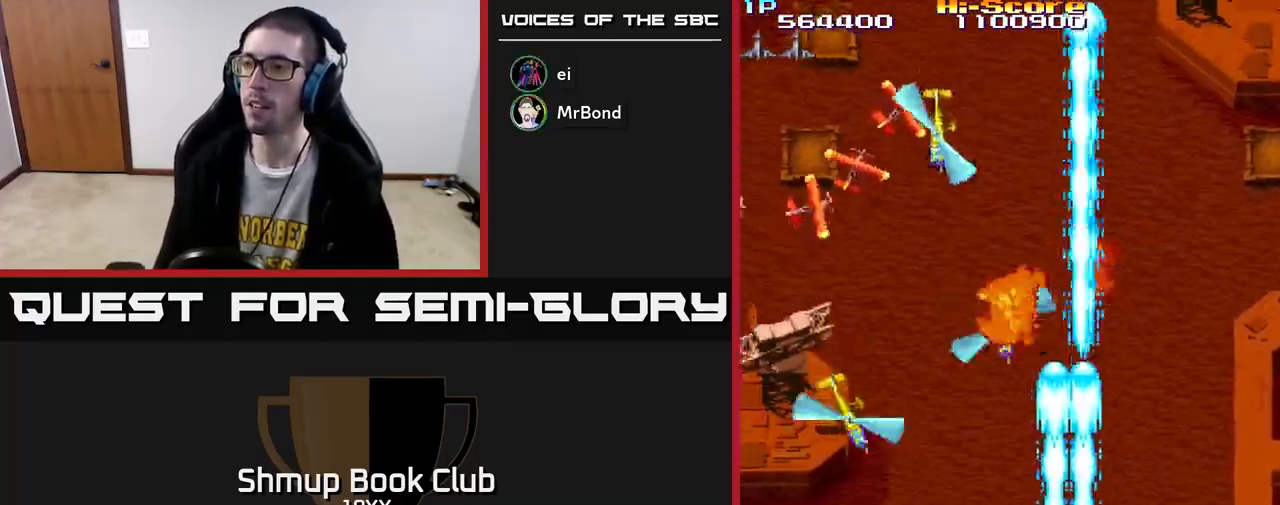
{"buttons": ["R2", "DPAD_UP", "DPAD_LEFT"], "left_stick": "center", "right_stick": "center", "events": [[400, "DPAD_UP", "down"]]}
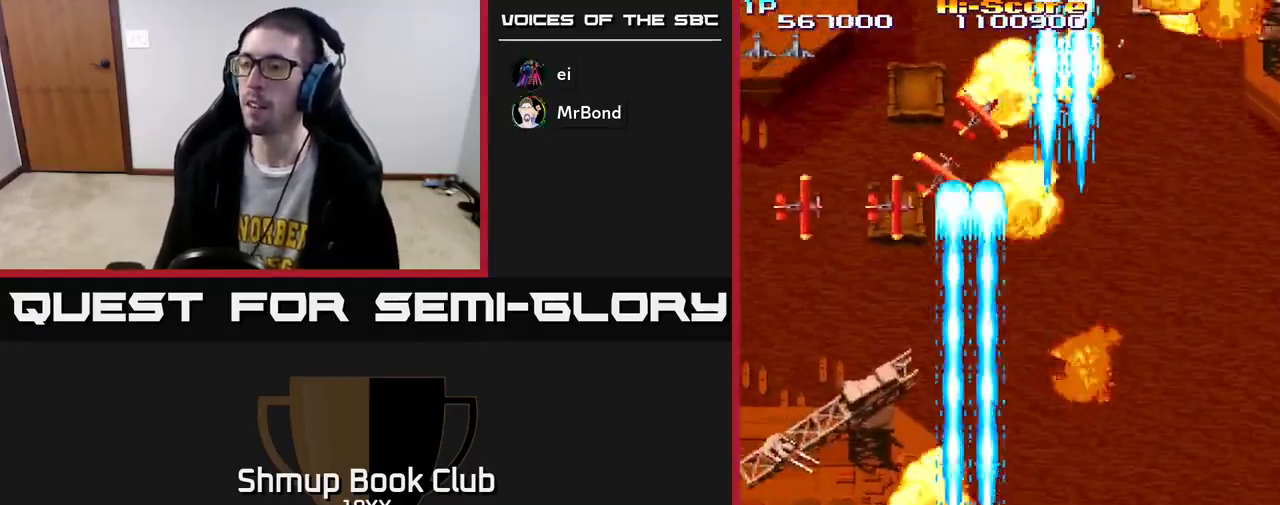
{"buttons": ["R2"], "left_stick": "center", "right_stick": "center", "events": [[17, "A", "down"], [17, "DPAD_LEFT", "up"], [233, "DPAD_UP", "up"], [267, "DPAD_DOWN", "down"], [283, "A", "up"], [500, "DPAD_DOWN", "up"]]}
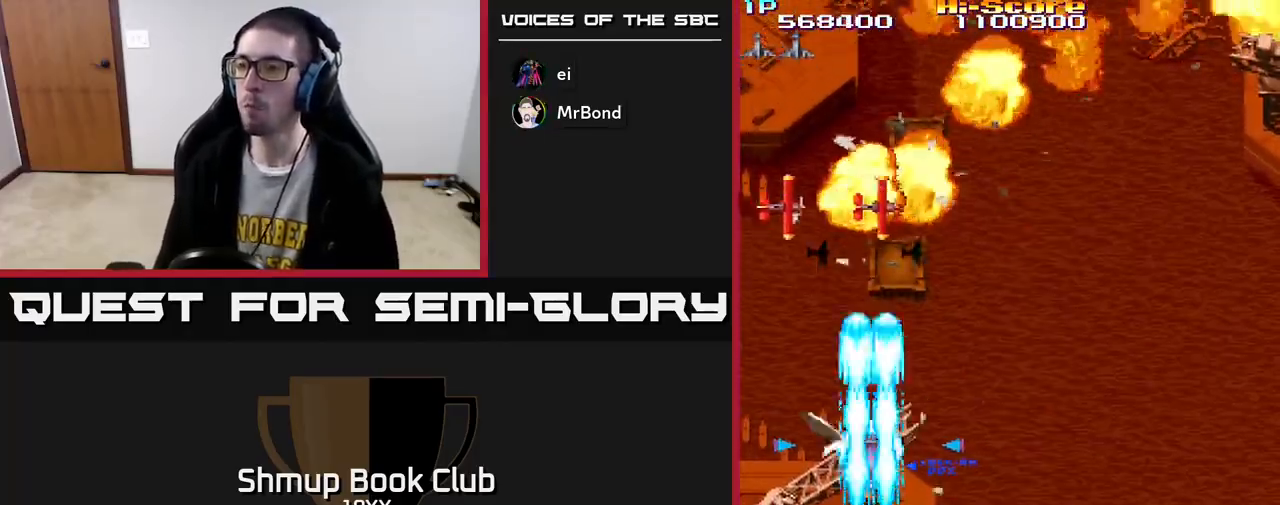
{"buttons": ["R2", "DPAD_RIGHT"], "left_stick": "center", "right_stick": "center", "events": [[17, "DPAD_LEFT", "down"], [33, "DPAD_UP", "down"], [133, "DPAD_UP", "up"], [333, "DPAD_LEFT", "up"], [350, "DPAD_RIGHT", "down"]]}
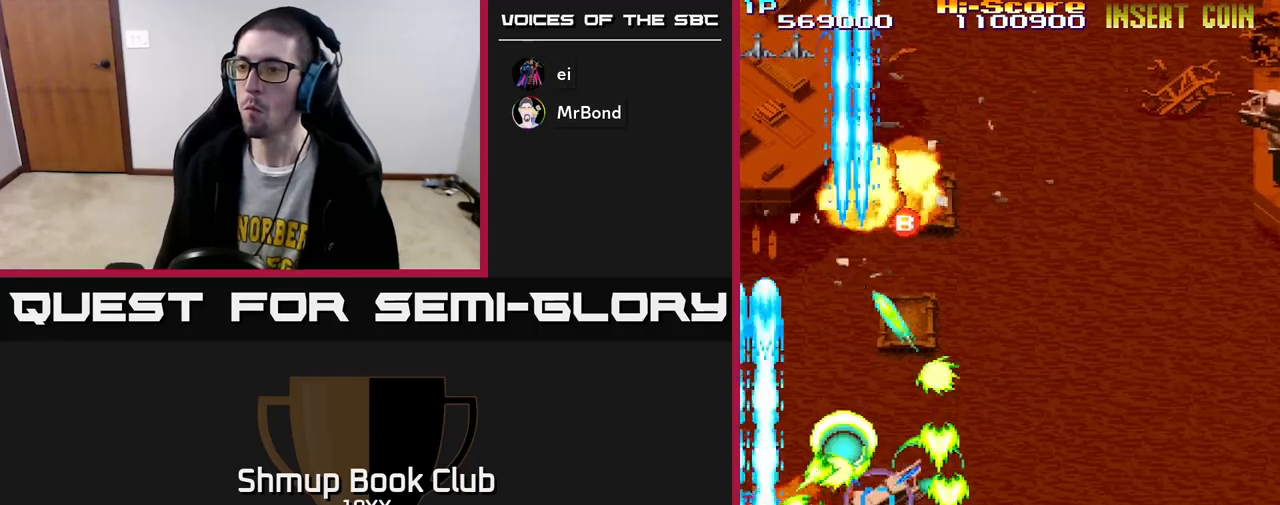
{"buttons": ["R2", "DPAD_UP"], "left_stick": "center", "right_stick": "center", "events": [[183, "DPAD_RIGHT", "up"], [233, "DPAD_LEFT", "down"], [283, "DPAD_DOWN", "down"], [350, "DPAD_LEFT", "up"], [400, "DPAD_DOWN", "up"], [400, "DPAD_RIGHT", "down"], [417, "DPAD_UP", "down"], [433, "DPAD_RIGHT", "up"]]}
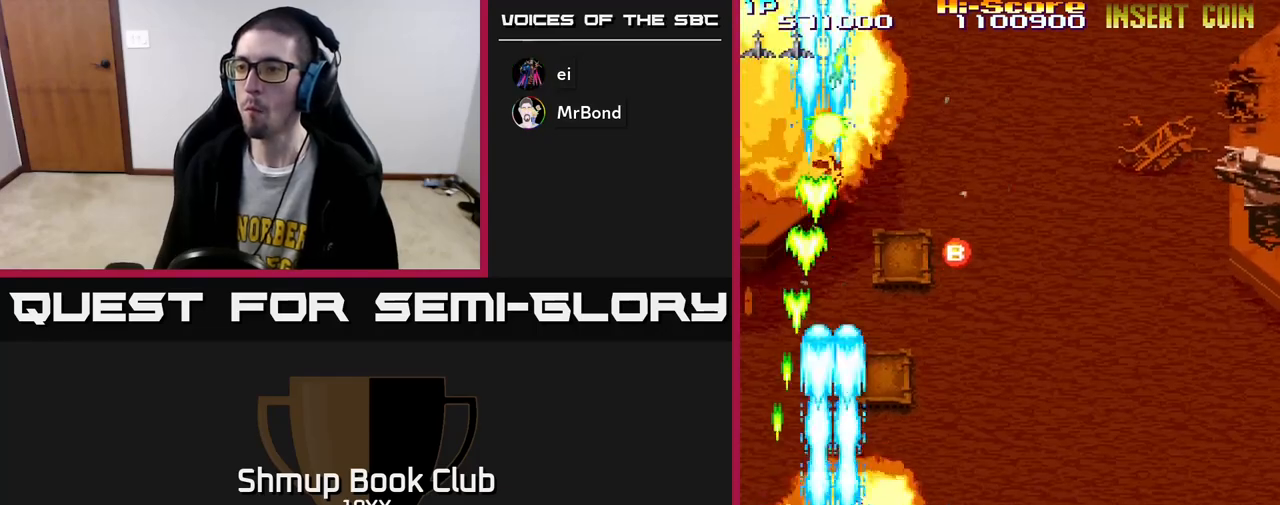
{"buttons": ["R2", "DPAD_RIGHT"], "left_stick": "center", "right_stick": "center", "events": [[200, "DPAD_RIGHT", "down"], [500, "DPAD_UP", "up"]]}
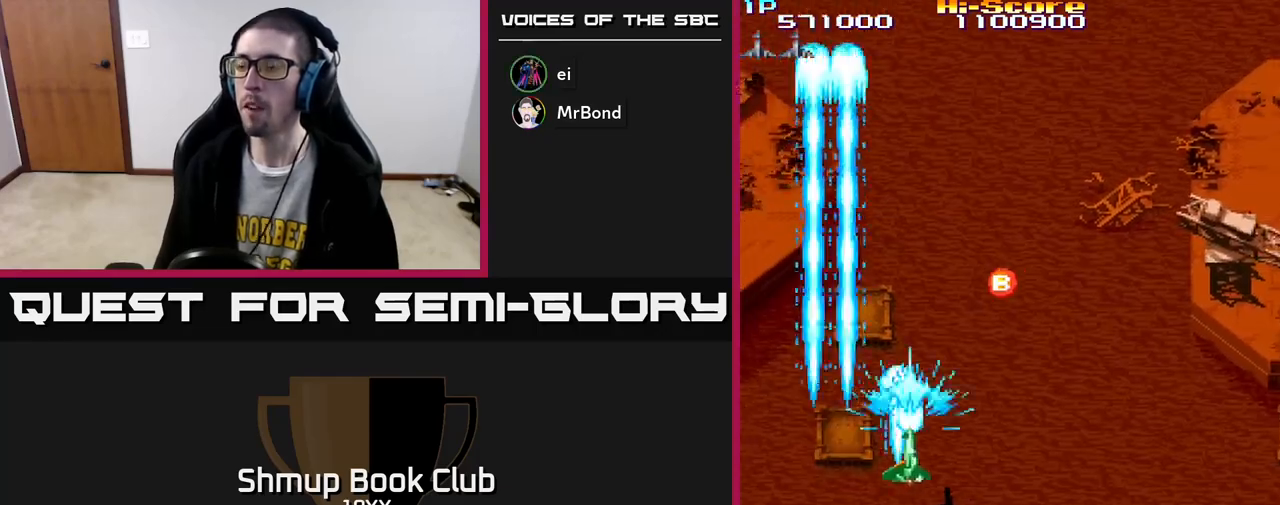
{"buttons": ["R2", "DPAD_UP", "DPAD_RIGHT"], "left_stick": "center", "right_stick": "center", "events": [[317, "DPAD_UP", "down"]]}
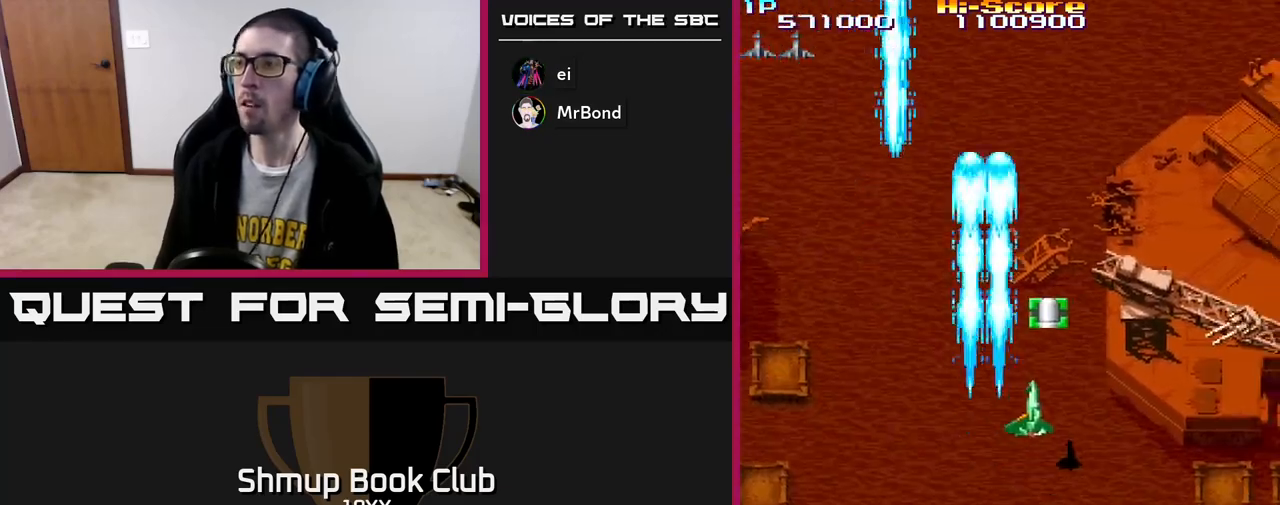
{"buttons": ["R2", "DPAD_DOWN", "DPAD_RIGHT"], "left_stick": "center", "right_stick": "center", "events": [[300, "DPAD_UP", "up"], [333, "DPAD_DOWN", "down"]]}
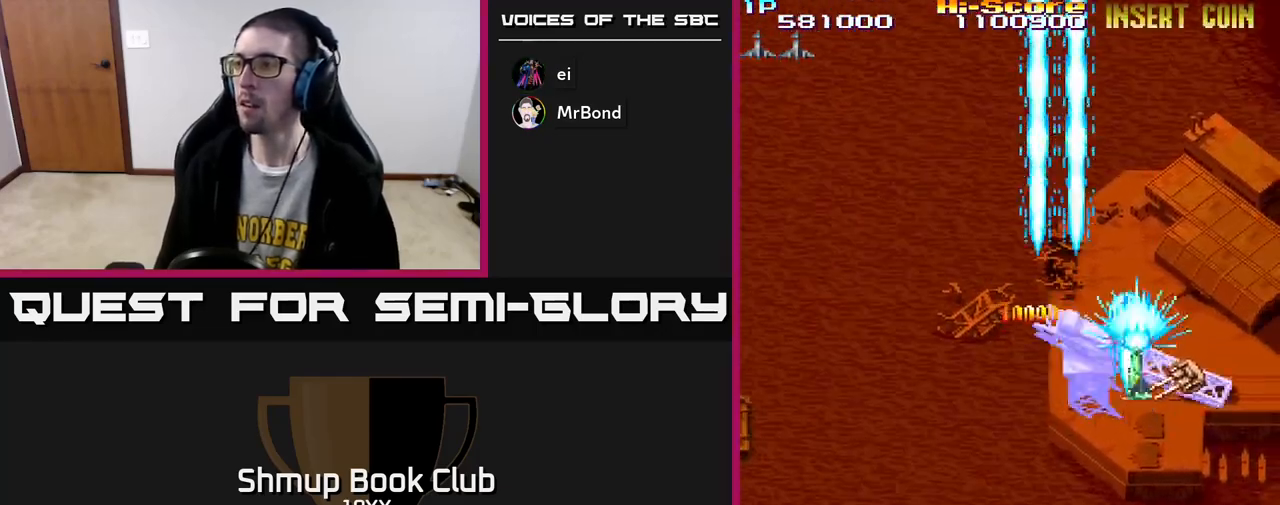
{"buttons": ["A", "R2", "DPAD_DOWN", "DPAD_LEFT"], "left_stick": "center", "right_stick": "center", "events": [[167, "DPAD_RIGHT", "up"], [200, "A", "down"], [217, "DPAD_LEFT", "down"], [333, "DPAD_LEFT", "up"], [400, "DPAD_RIGHT", "down"], [417, "DPAD_RIGHT", "up"], [483, "DPAD_LEFT", "down"]]}
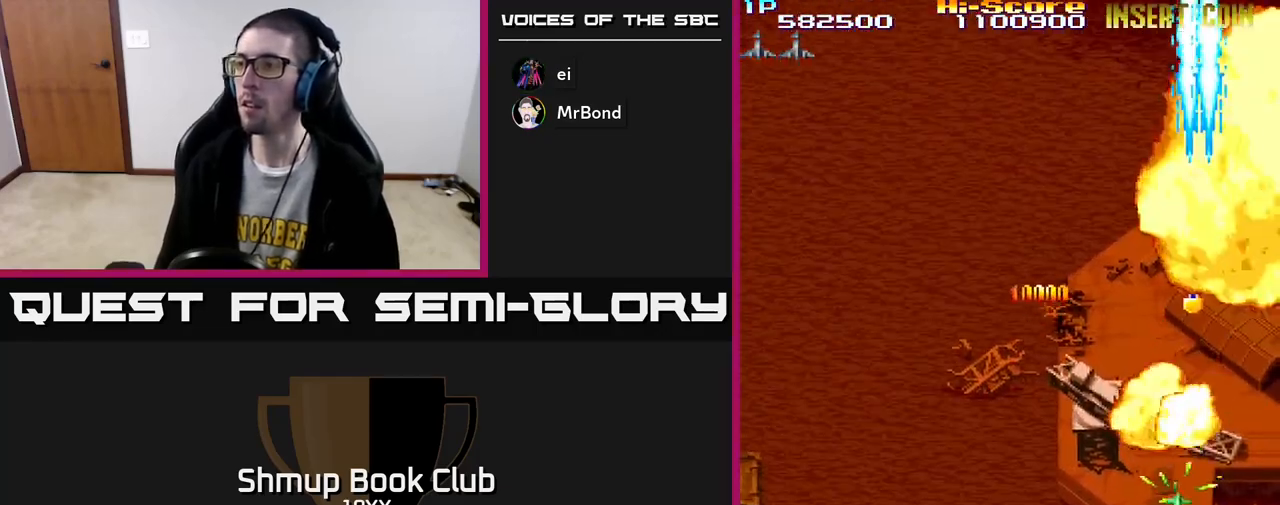
{"buttons": ["R2", "DPAD_LEFT"], "left_stick": "center", "right_stick": "center", "events": [[33, "DPAD_DOWN", "up"], [100, "DPAD_LEFT", "up"], [133, "A", "up"], [133, "DPAD_RIGHT", "down"], [283, "DPAD_RIGHT", "up"], [317, "DPAD_LEFT", "down"]]}
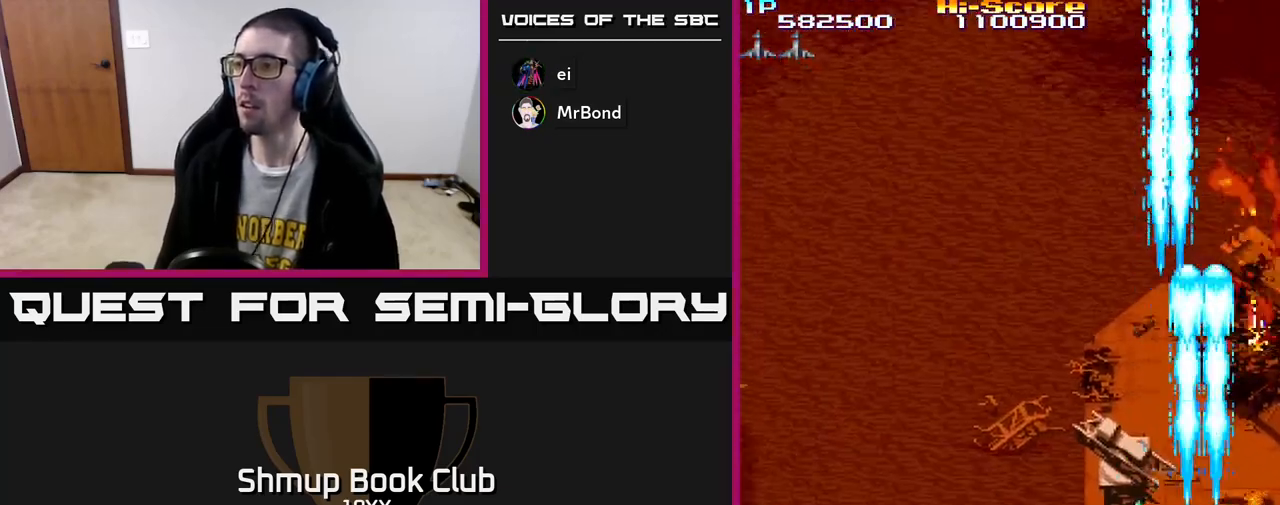
{"buttons": ["R2"], "left_stick": "center", "right_stick": "center", "events": [[50, "DPAD_DOWN", "down"], [50, "DPAD_LEFT", "up"], [83, "DPAD_RIGHT", "down"], [133, "DPAD_RIGHT", "up"], [250, "DPAD_DOWN", "up"]]}
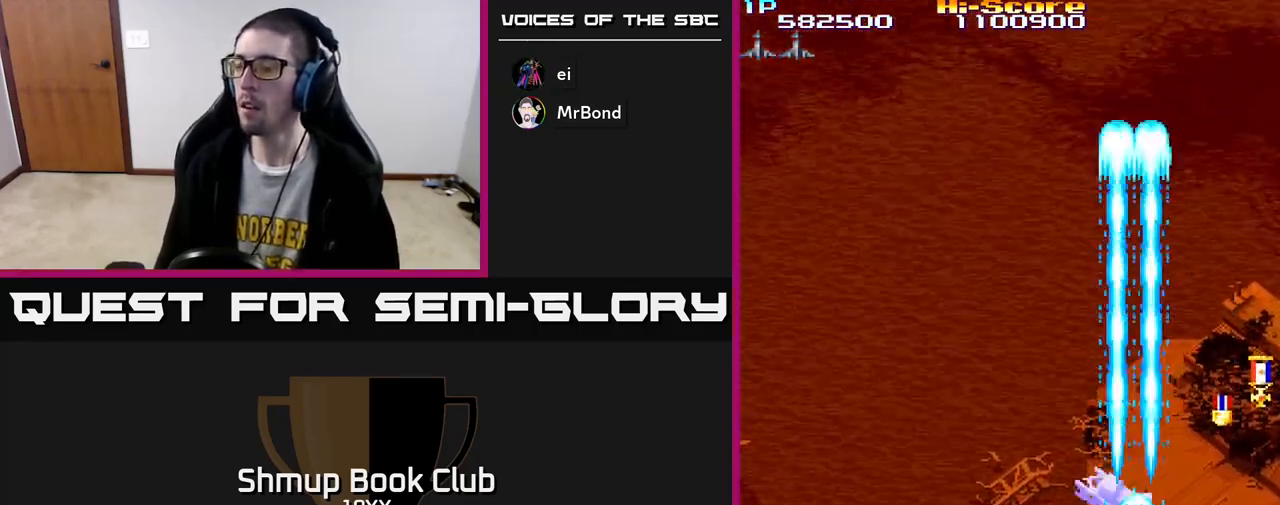
{"buttons": ["R2"], "left_stick": "center", "right_stick": "center", "events": [[283, "DPAD_DOWN", "down"], [450, "DPAD_DOWN", "up"]]}
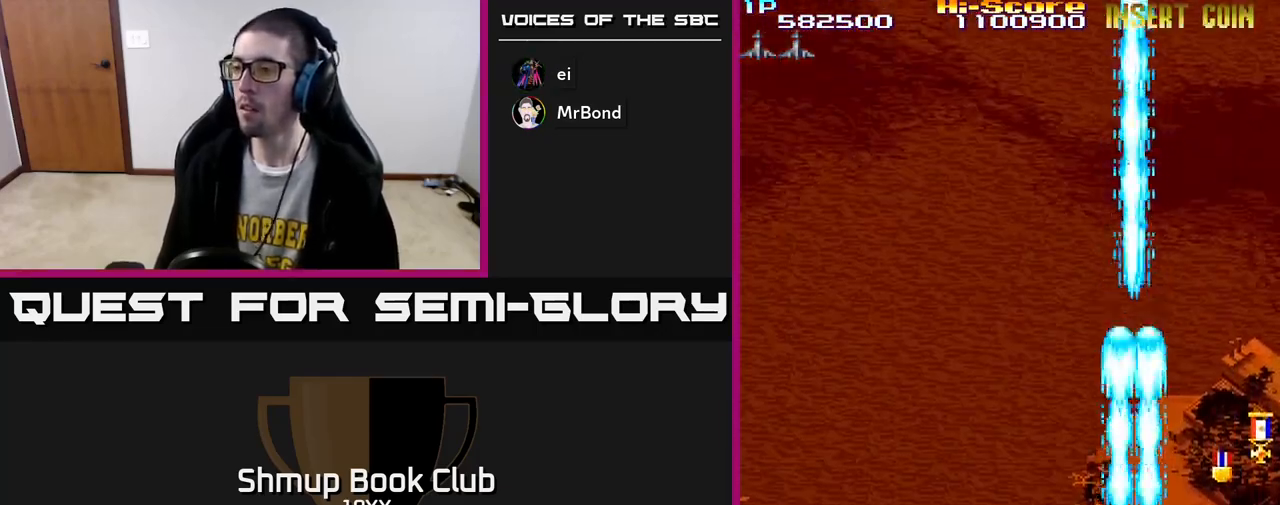
{"buttons": ["R2", "DPAD_UP", "DPAD_RIGHT"], "left_stick": "center", "right_stick": "center", "events": [[33, "DPAD_UP", "down"], [150, "DPAD_RIGHT", "down"]]}
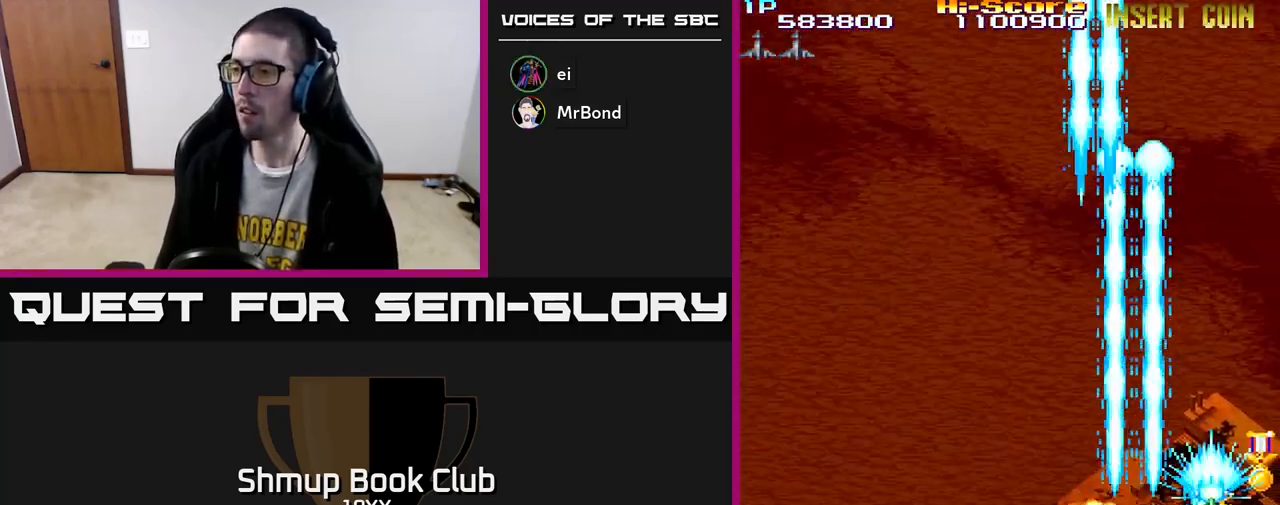
{"buttons": ["R2", "DPAD_DOWN", "DPAD_LEFT"], "left_stick": "center", "right_stick": "center", "events": [[50, "DPAD_UP", "up"], [83, "DPAD_DOWN", "down"], [167, "DPAD_DOWN", "up"], [300, "DPAD_RIGHT", "up"], [317, "DPAD_DOWN", "down"], [333, "DPAD_LEFT", "down"]]}
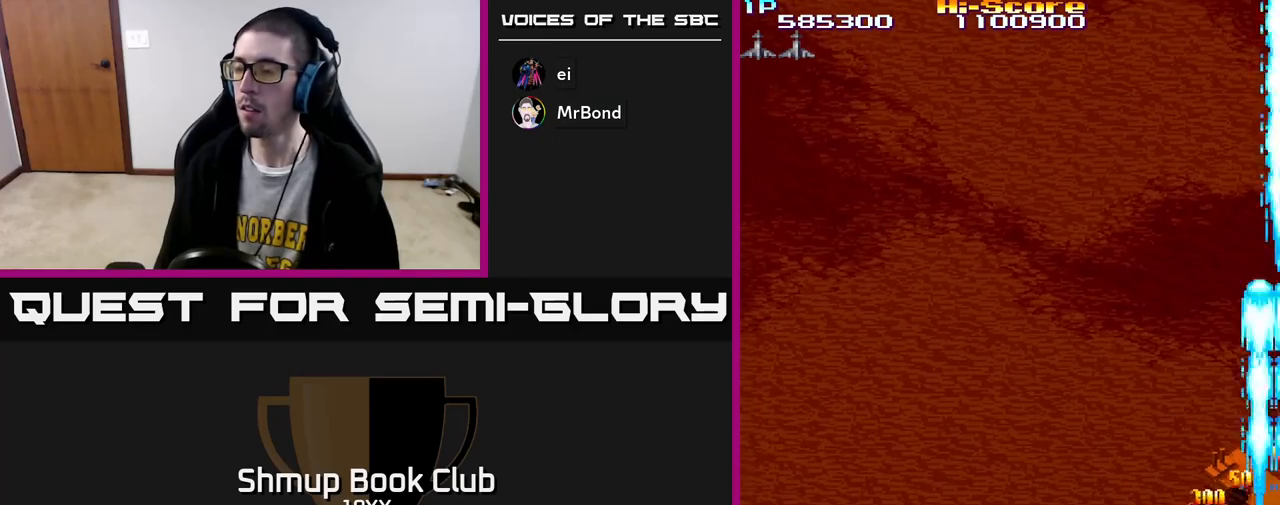
{"buttons": ["R2", "DPAD_LEFT"], "left_stick": "center", "right_stick": "center", "events": [[250, "DPAD_DOWN", "up"]]}
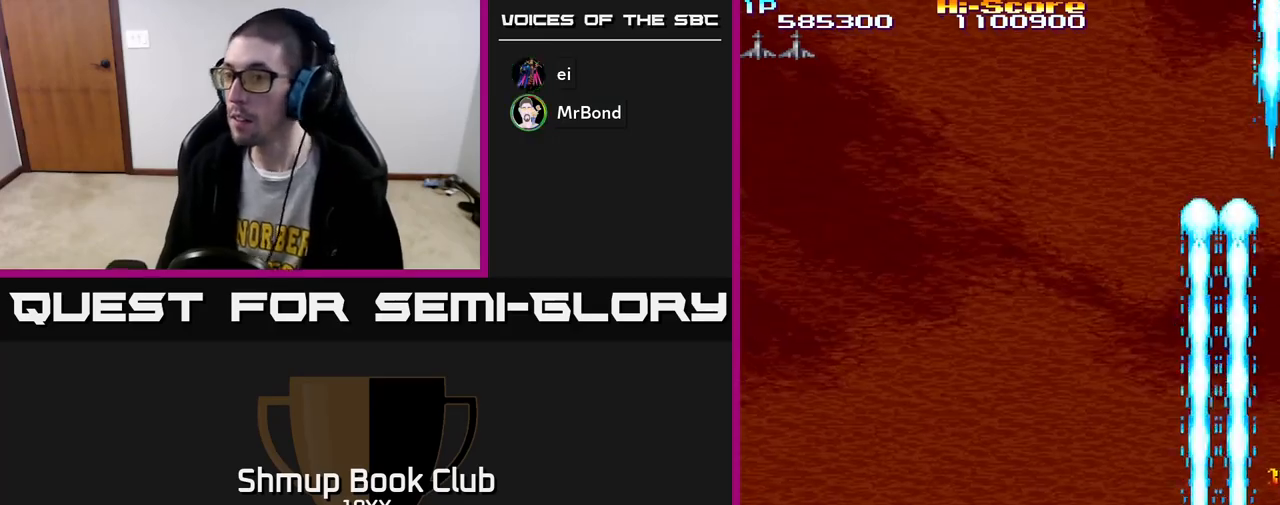
{"buttons": ["R2", "DPAD_LEFT"], "left_stick": "center", "right_stick": "center", "events": [[200, "DPAD_DOWN", "down"], [467, "DPAD_DOWN", "up"]]}